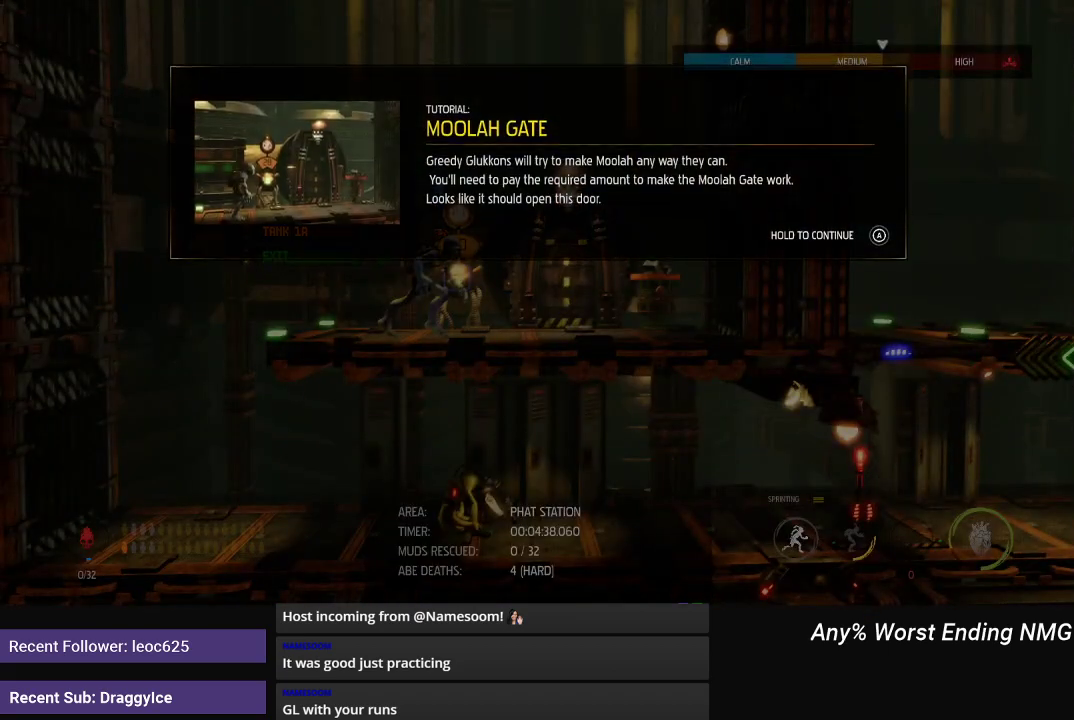
Gameplay with a controller (Xbox layout); each line is a JSON object with the inputs held at the frame after it. "events" lists button and stick changes between this image and that frame as [ms after this image, input, new state], when the widget could be followed in between.
{"buttons": ["A"], "left_stick": "center", "right_stick": "center", "events": [[16, "A", "down"]]}
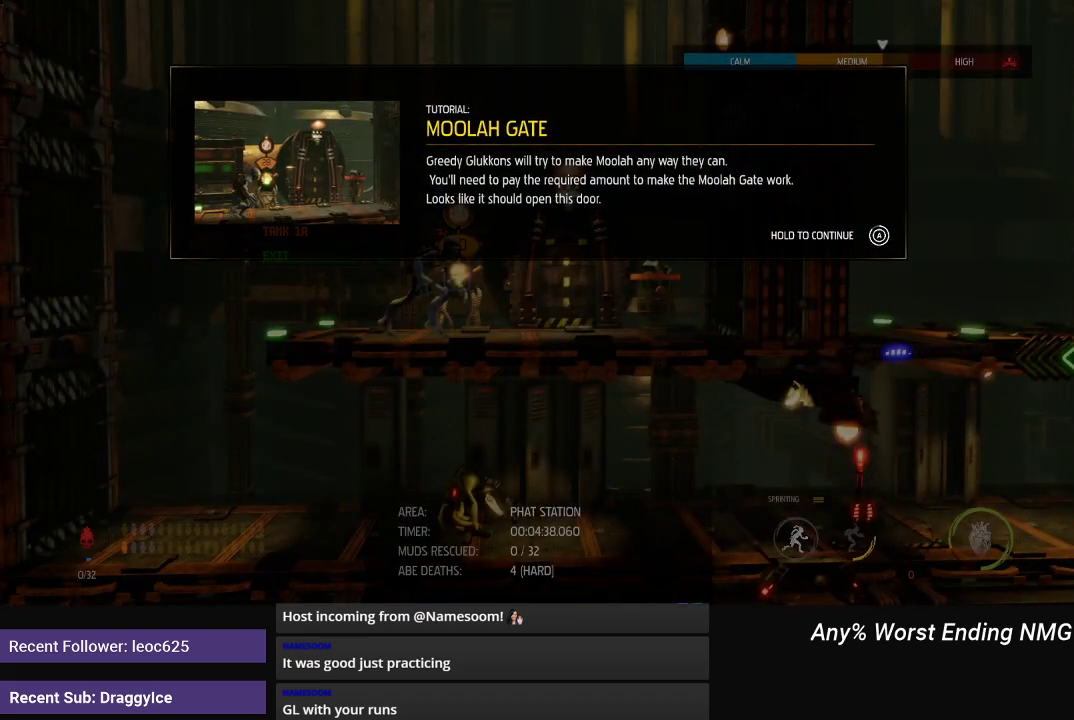
{"buttons": [], "left_stick": "center", "right_stick": "center", "events": [[367, "A", "up"], [434, "X", "down"], [501, "X", "up"]]}
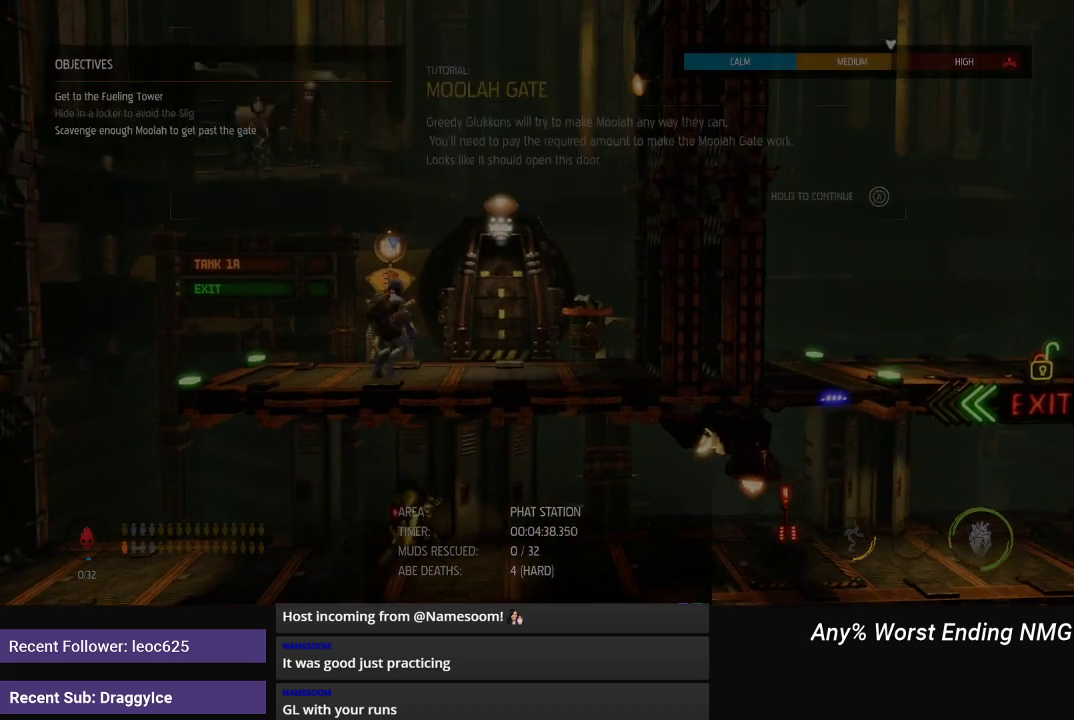
{"buttons": [], "left_stick": "center", "right_stick": "center", "events": [[66, "X", "down"], [116, "X", "up"], [183, "X", "down"], [233, "X", "up"], [300, "X", "down"], [367, "X", "up"]]}
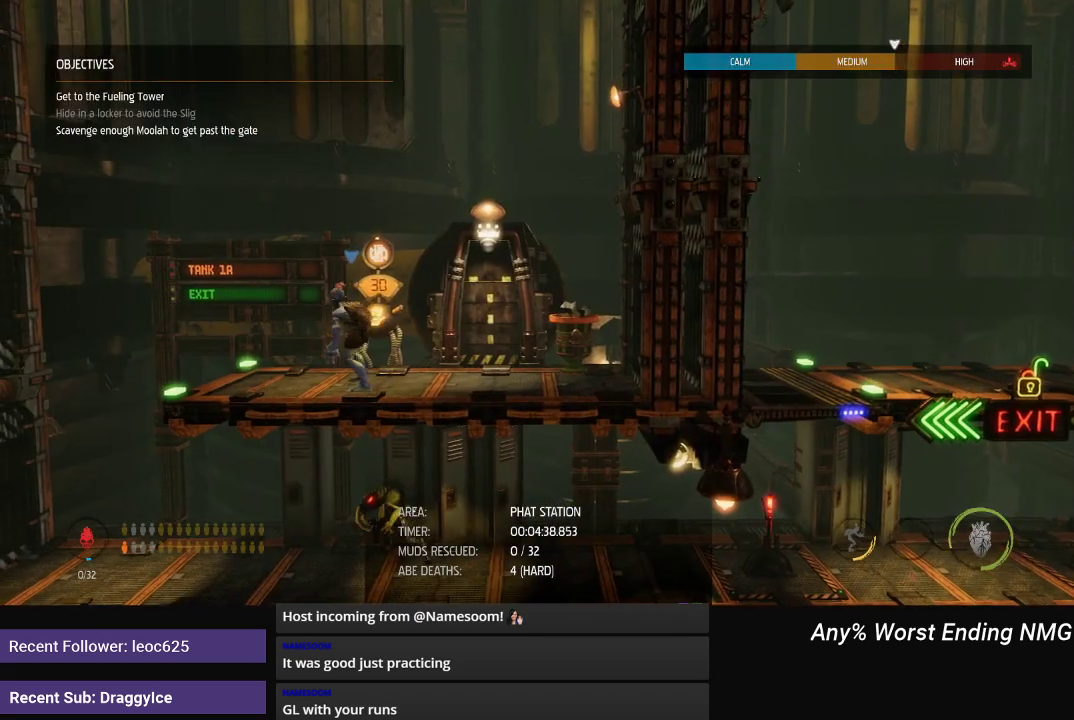
{"buttons": [], "left_stick": "center", "right_stick": "center", "events": [[34, "X", "down"], [234, "X", "up"], [334, "X", "down"], [501, "X", "up"]]}
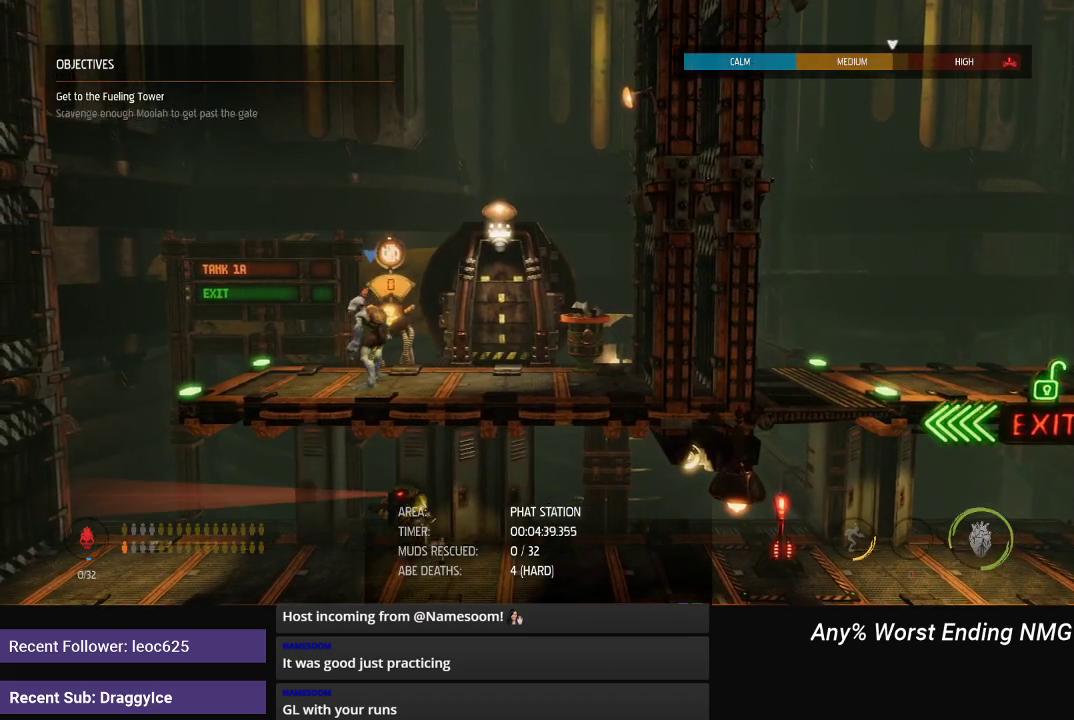
{"buttons": ["R1"], "left_stick": "right", "right_stick": "center", "events": [[100, "R1", "down"], [167, "left_stick", "right"]]}
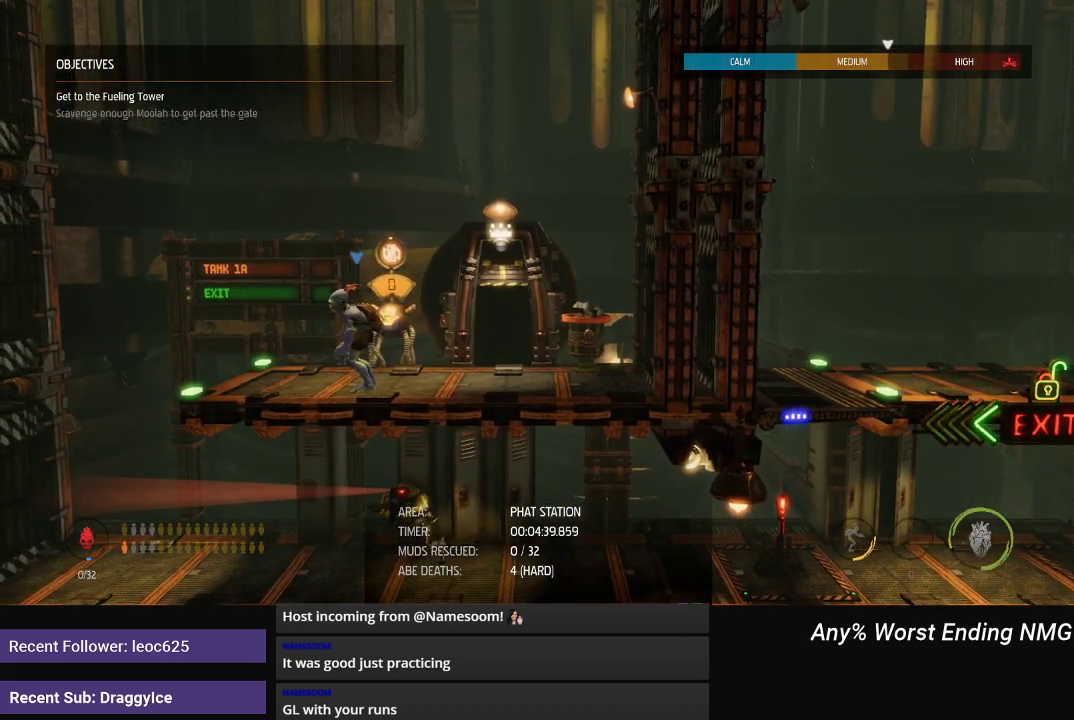
{"buttons": ["R1"], "left_stick": "right", "right_stick": "center", "events": []}
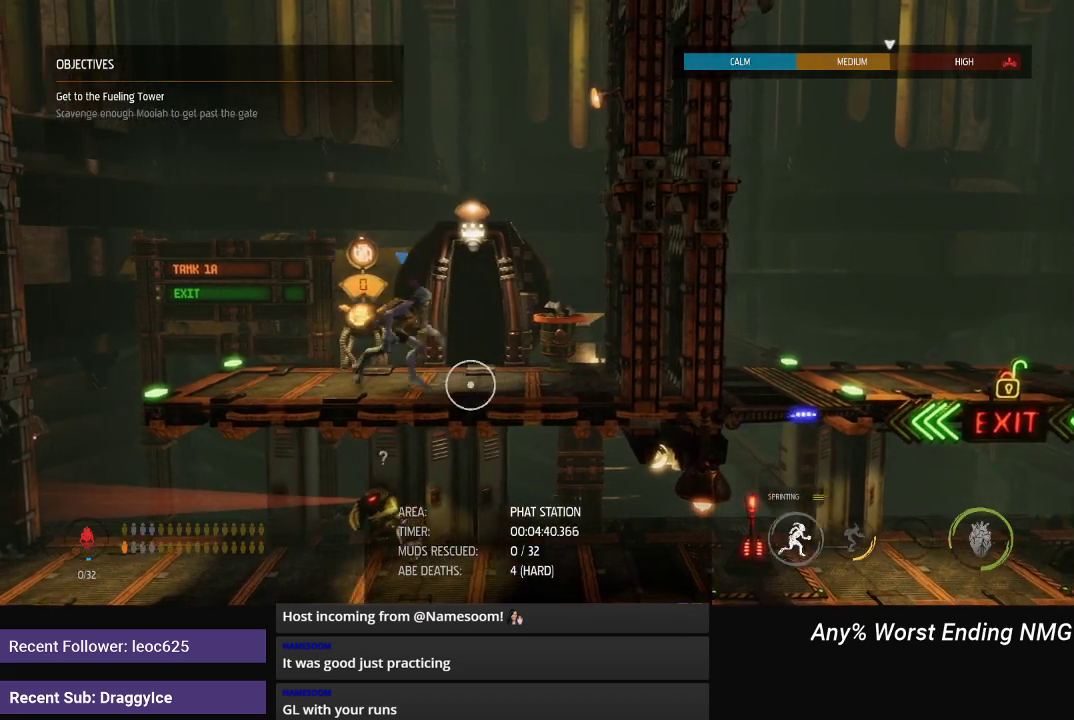
{"buttons": [], "left_stick": "center", "right_stick": "center", "events": [[50, "R1", "up"], [50, "X", "down"], [66, "left_stick", "center"], [116, "X", "up"], [167, "X", "down"], [217, "X", "up"], [267, "X", "down"], [317, "X", "up"], [383, "X", "down"], [450, "X", "up"]]}
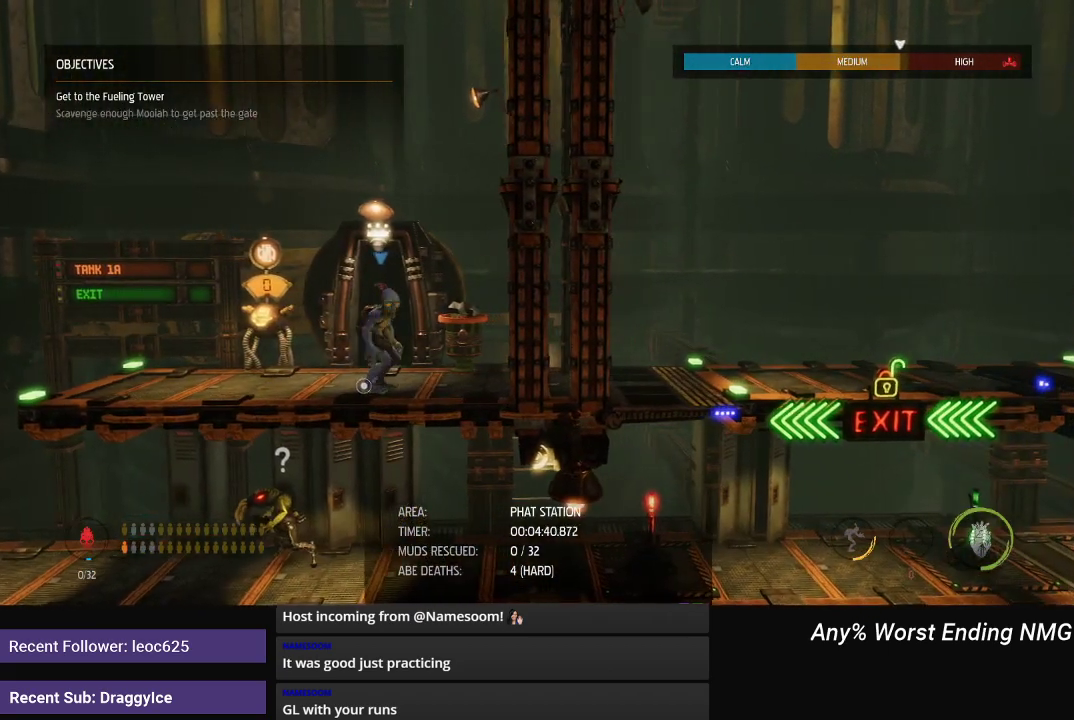
{"buttons": [], "left_stick": "center", "right_stick": "center", "events": [[17, "X", "down"], [67, "X", "up"], [134, "X", "down"], [184, "X", "up"], [250, "X", "down"], [301, "X", "up"]]}
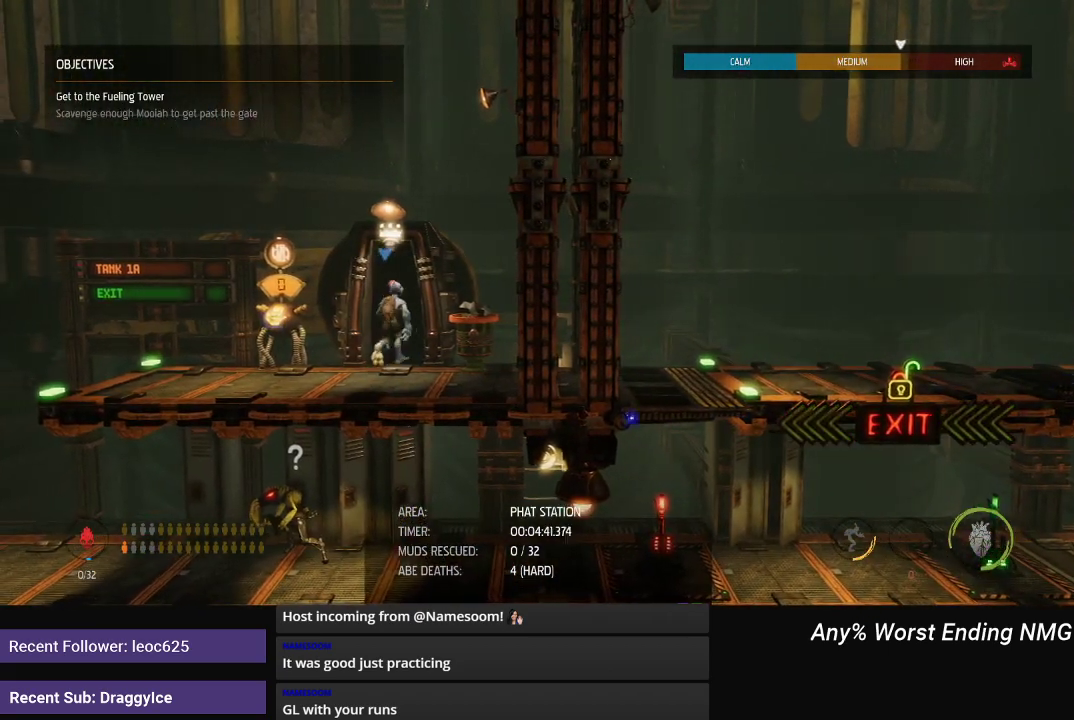
{"buttons": ["R1"], "left_stick": "center", "right_stick": "center", "events": [[450, "R1", "down"]]}
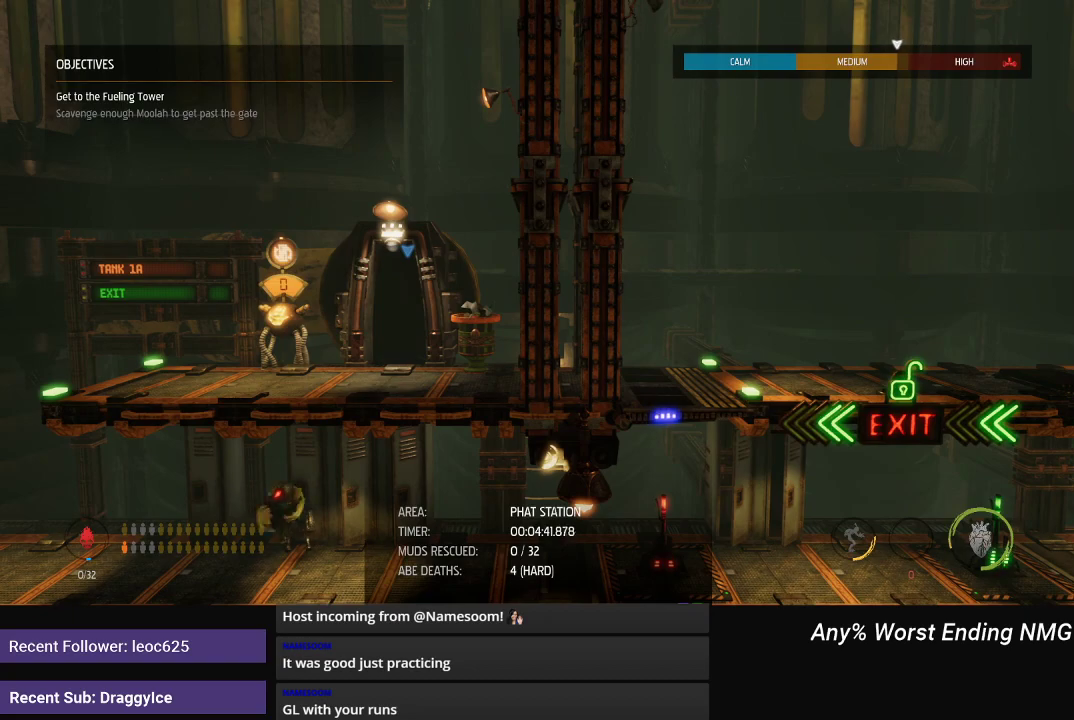
{"buttons": ["R1"], "left_stick": "center", "right_stick": "center", "events": []}
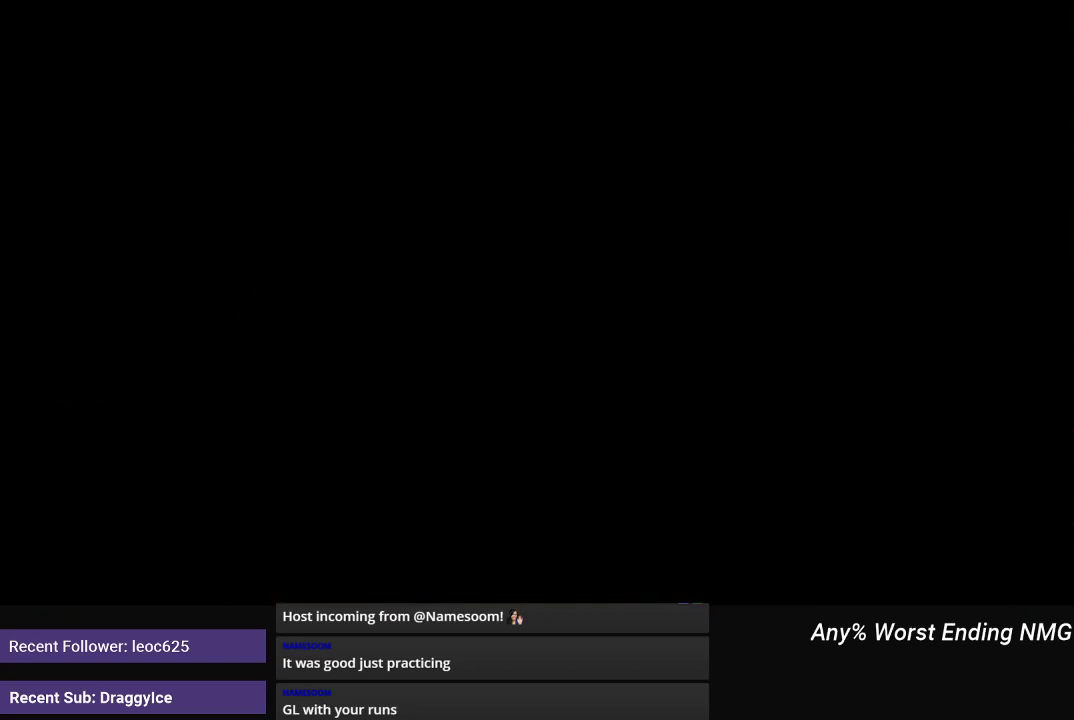
{"buttons": ["R1"], "left_stick": "center", "right_stick": "center", "events": []}
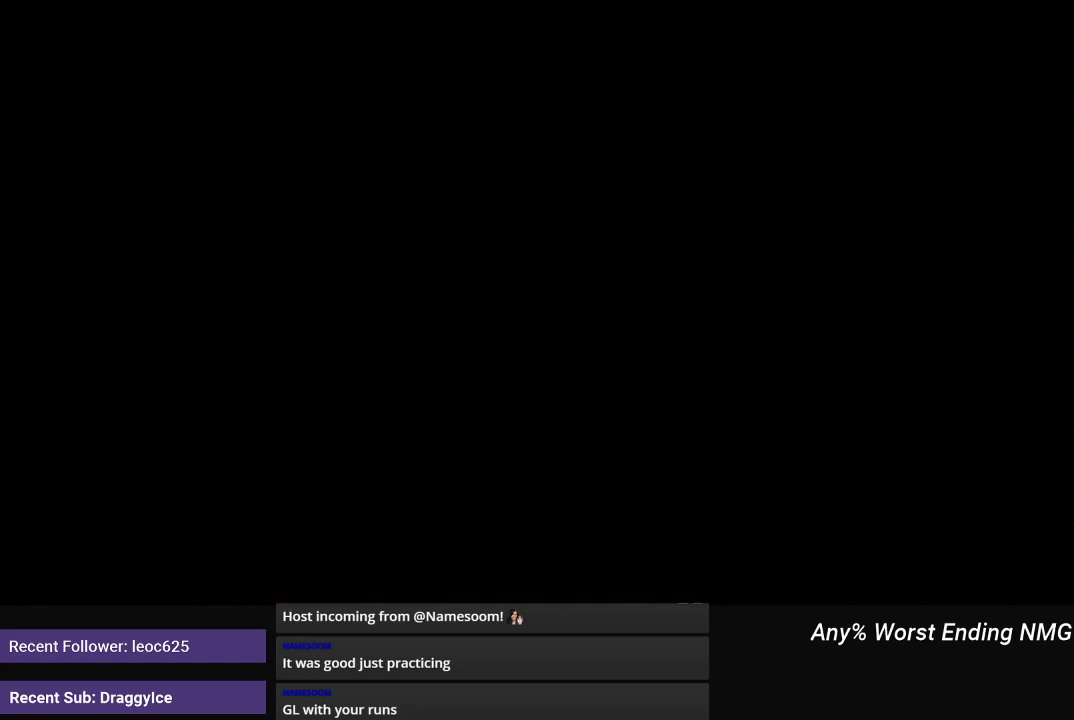
{"buttons": ["R1"], "left_stick": "center", "right_stick": "center", "events": []}
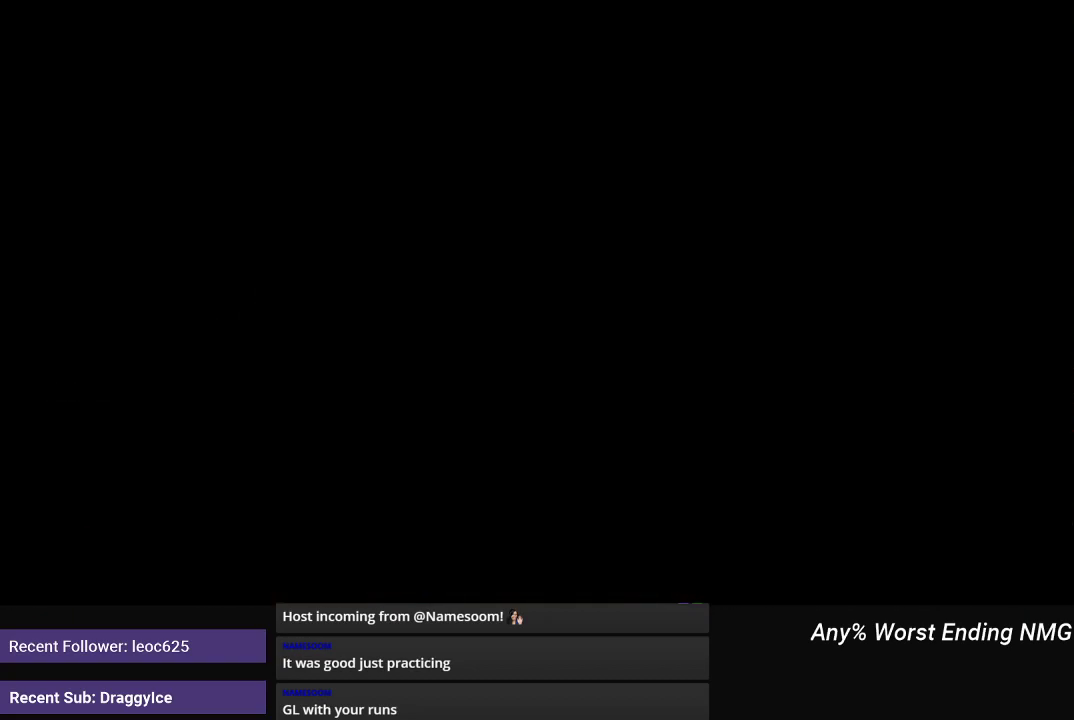
{"buttons": ["R1"], "left_stick": "center", "right_stick": "center", "events": []}
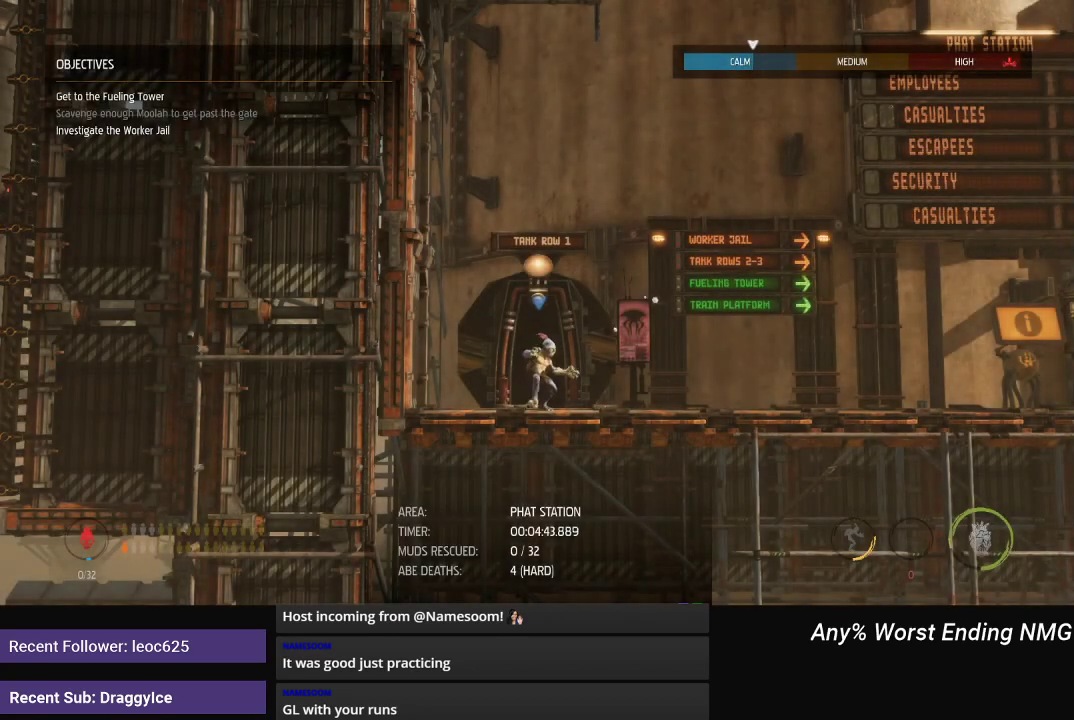
{"buttons": ["R1"], "left_stick": "right", "right_stick": "center", "events": [[50, "left_stick", "right"]]}
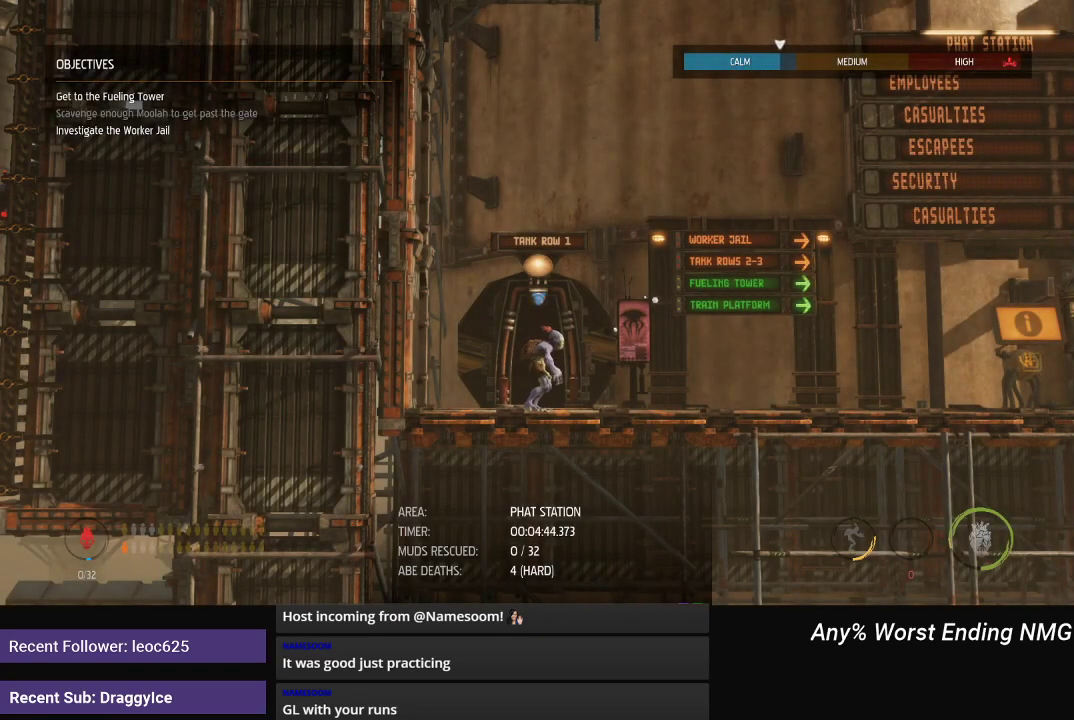
{"buttons": ["R1"], "left_stick": "right", "right_stick": "center", "events": []}
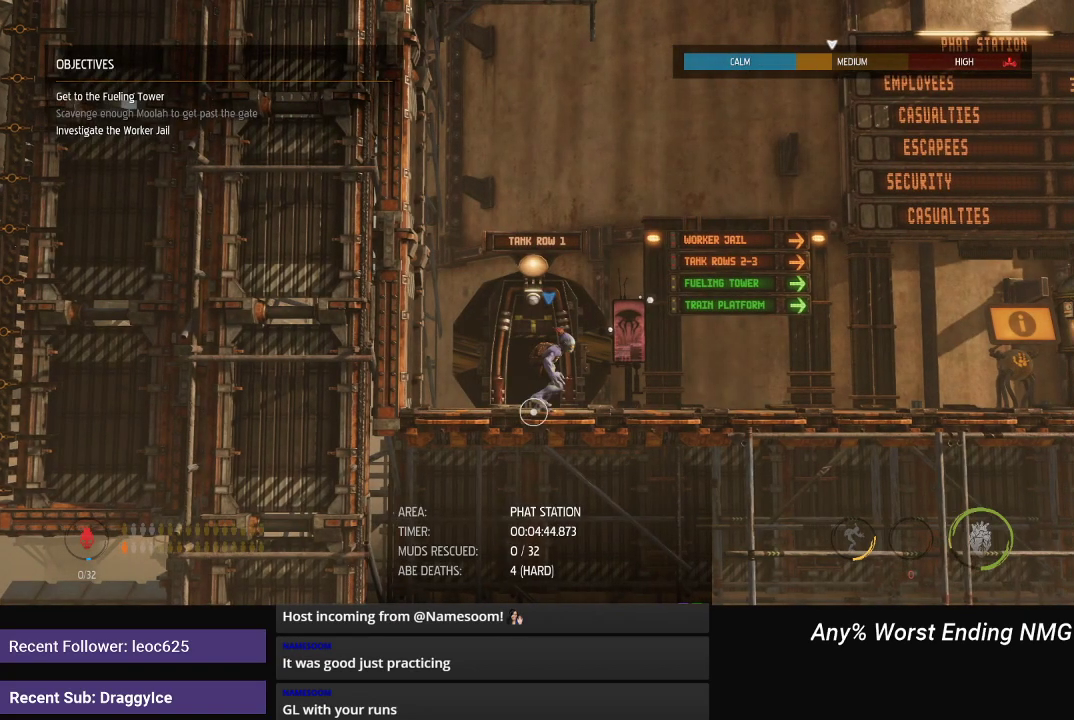
{"buttons": ["R1"], "left_stick": "right", "right_stick": "center", "events": []}
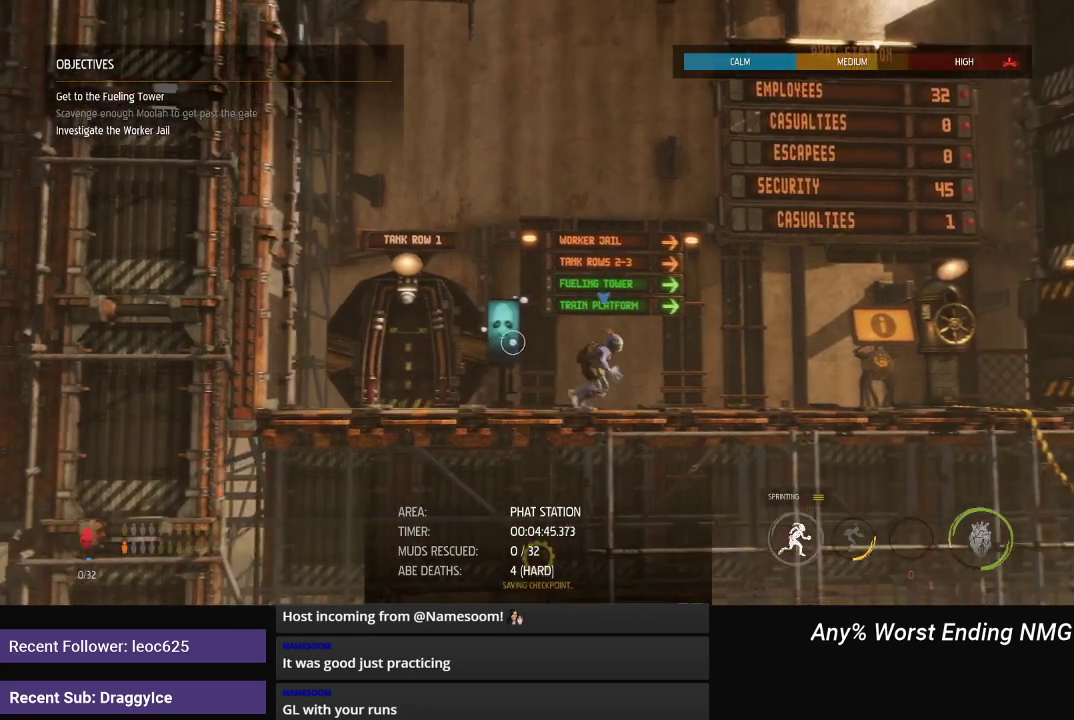
{"buttons": ["R1"], "left_stick": "right", "right_stick": "center", "events": []}
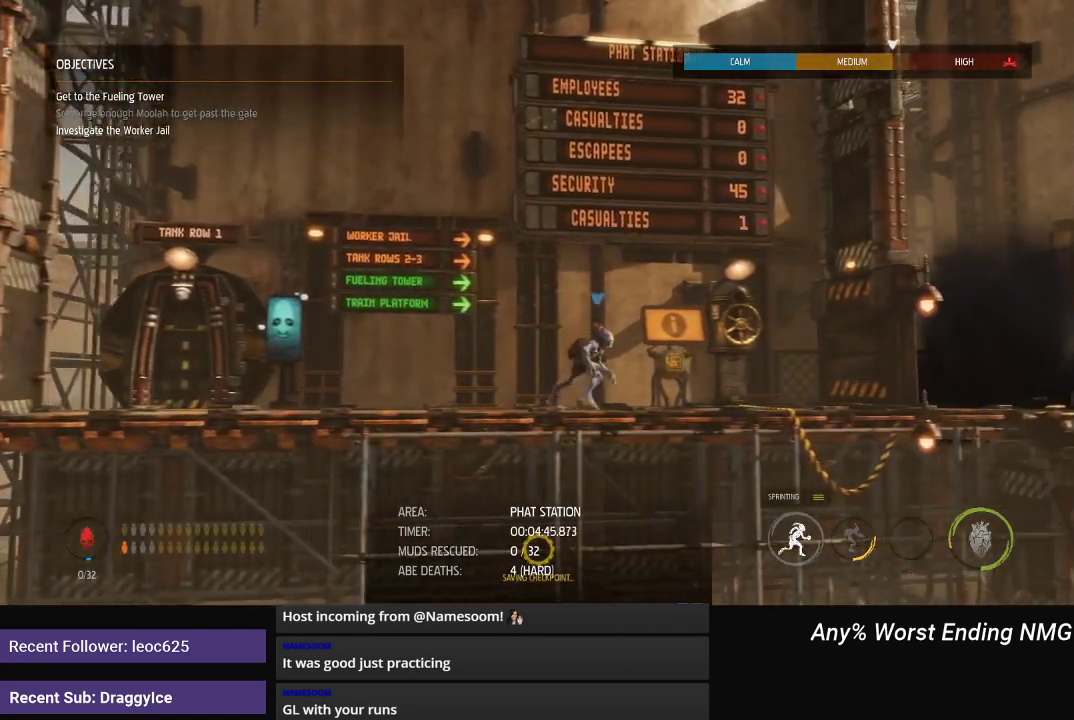
{"buttons": [], "left_stick": "center", "right_stick": "center", "events": [[350, "R1", "up"], [367, "left_stick", "center"]]}
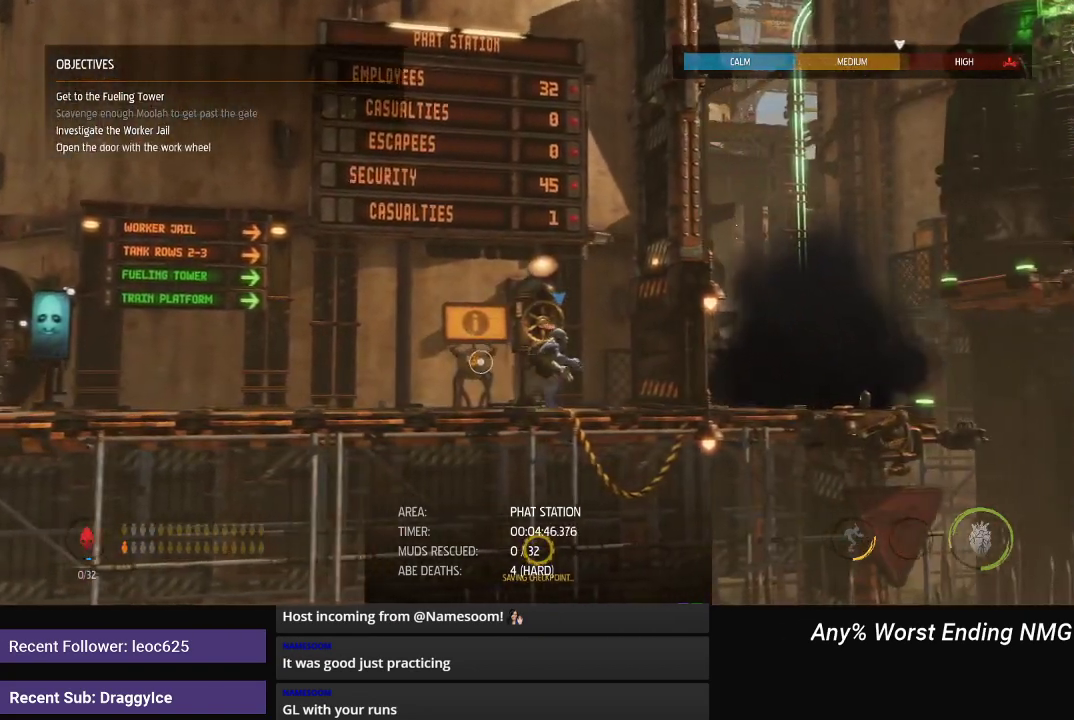
{"buttons": ["X"], "left_stick": "center", "right_stick": "center", "events": [[284, "X", "down"]]}
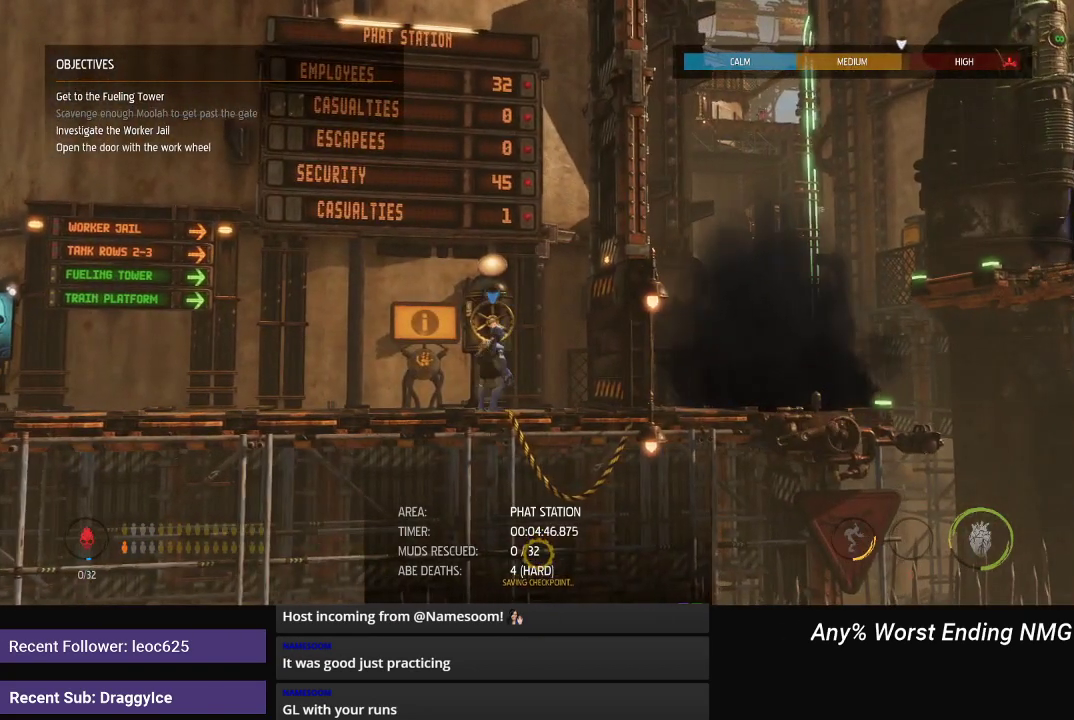
{"buttons": ["X"], "left_stick": "center", "right_stick": "center", "events": []}
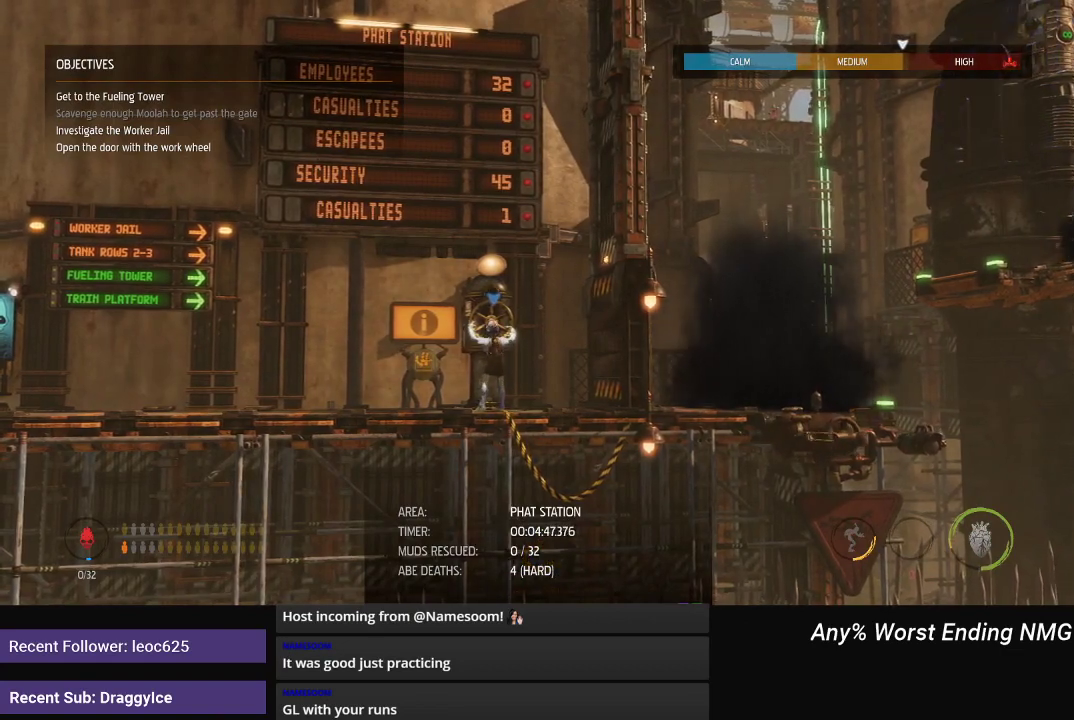
{"buttons": ["X"], "left_stick": "center", "right_stick": "center", "events": []}
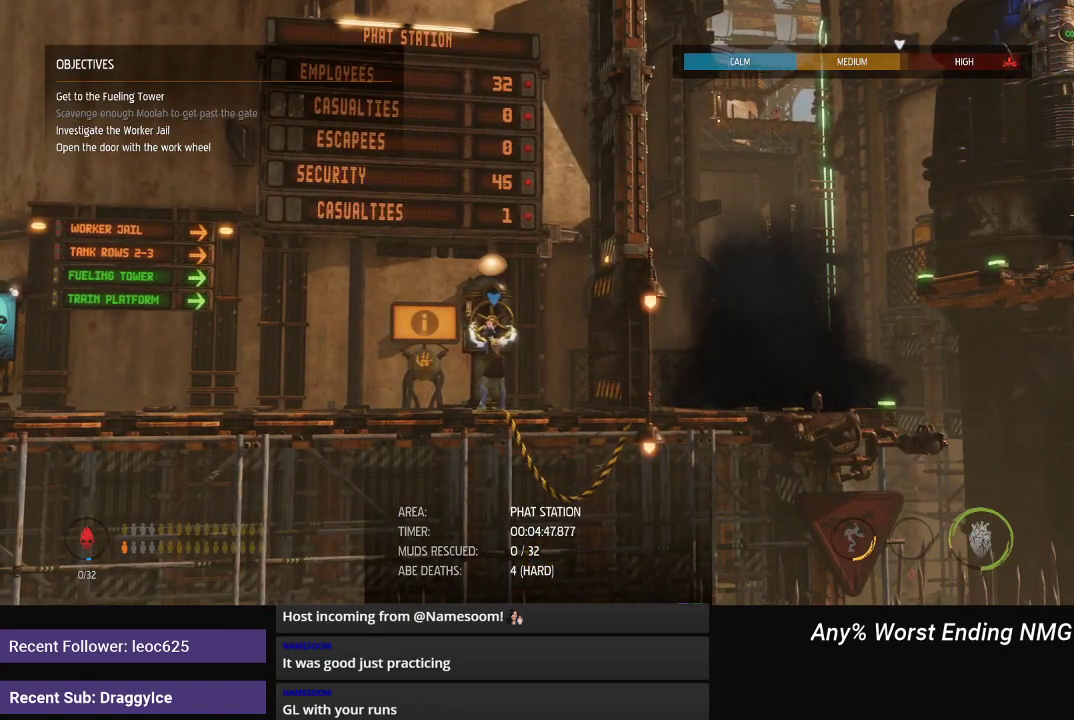
{"buttons": ["X"], "left_stick": "center", "right_stick": "center", "events": []}
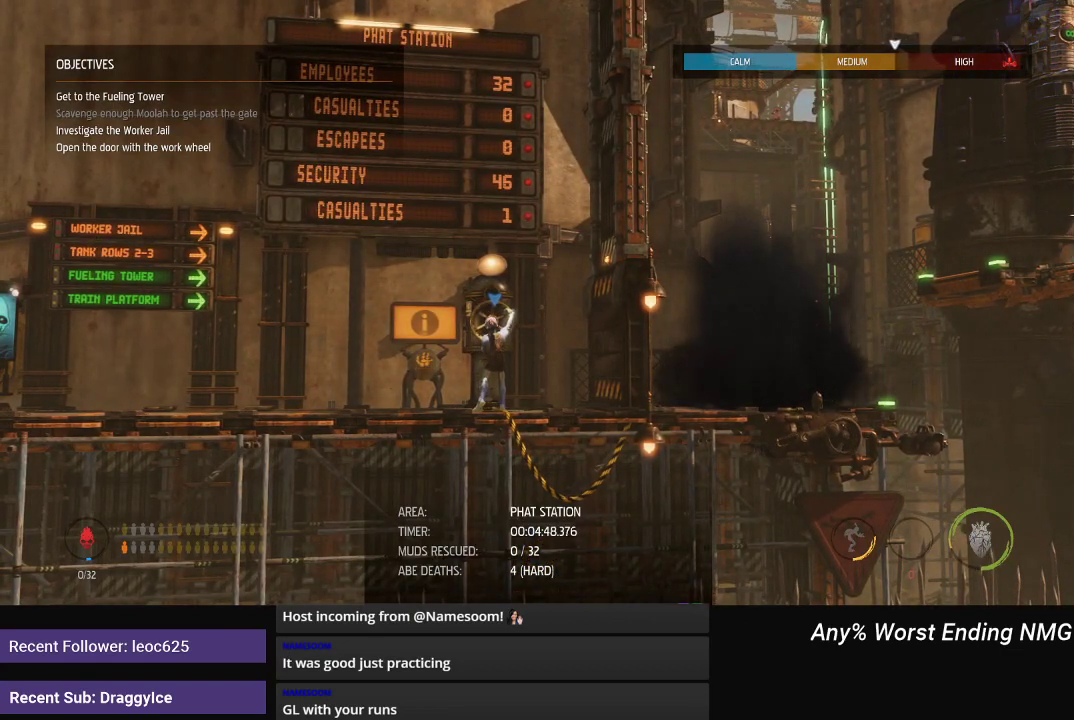
{"buttons": ["X"], "left_stick": "center", "right_stick": "center", "events": []}
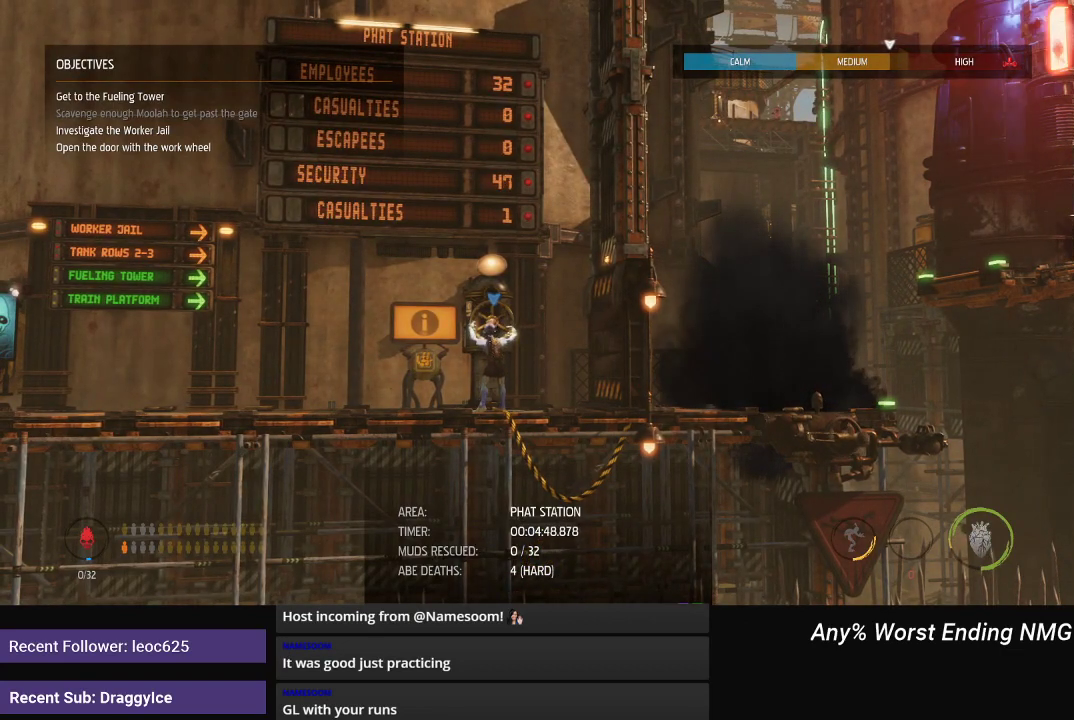
{"buttons": ["X"], "left_stick": "center", "right_stick": "center", "events": []}
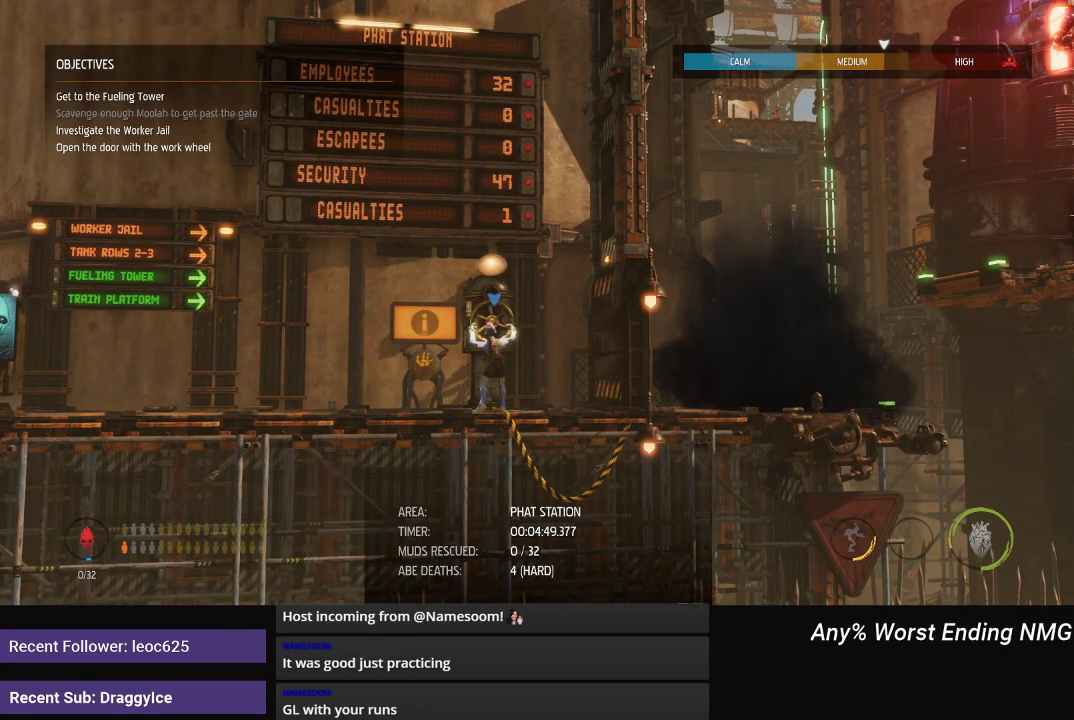
{"buttons": ["X"], "left_stick": "center", "right_stick": "center", "events": []}
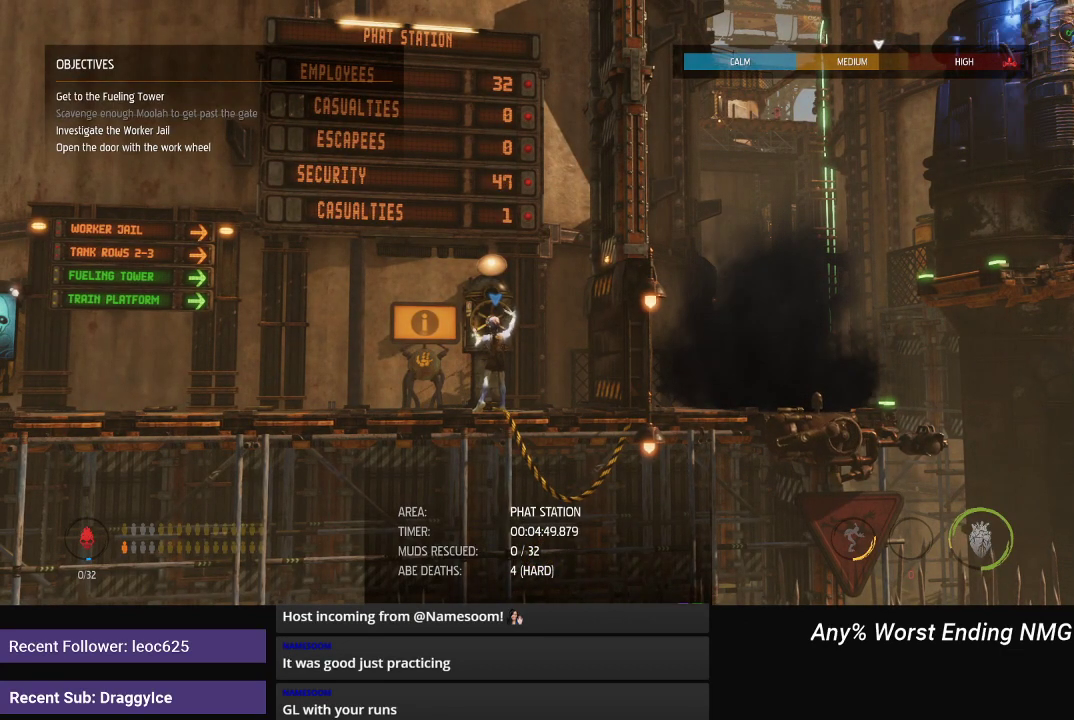
{"buttons": ["X"], "left_stick": "center", "right_stick": "center", "events": []}
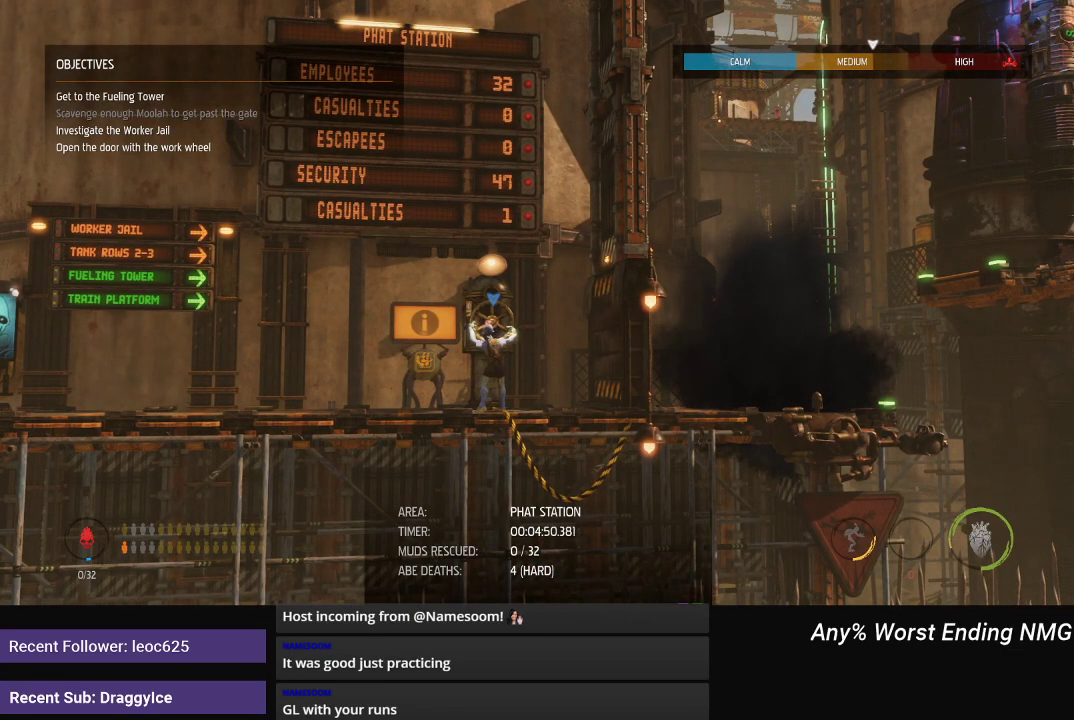
{"buttons": ["X"], "left_stick": "center", "right_stick": "center", "events": []}
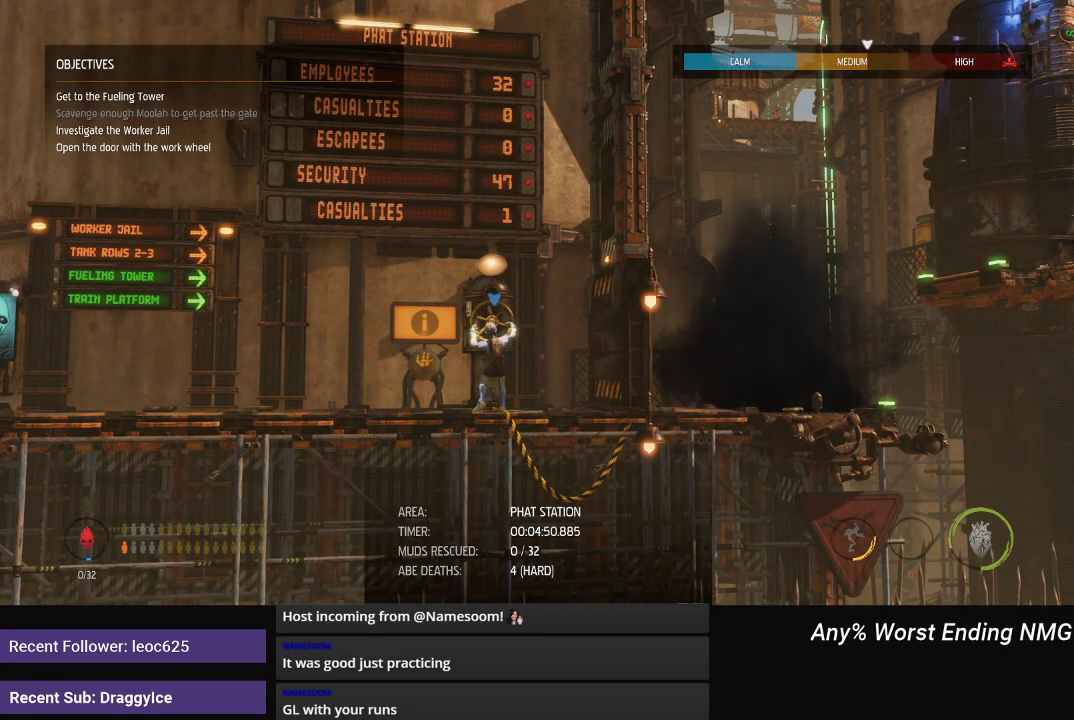
{"buttons": ["X"], "left_stick": "center", "right_stick": "center", "events": []}
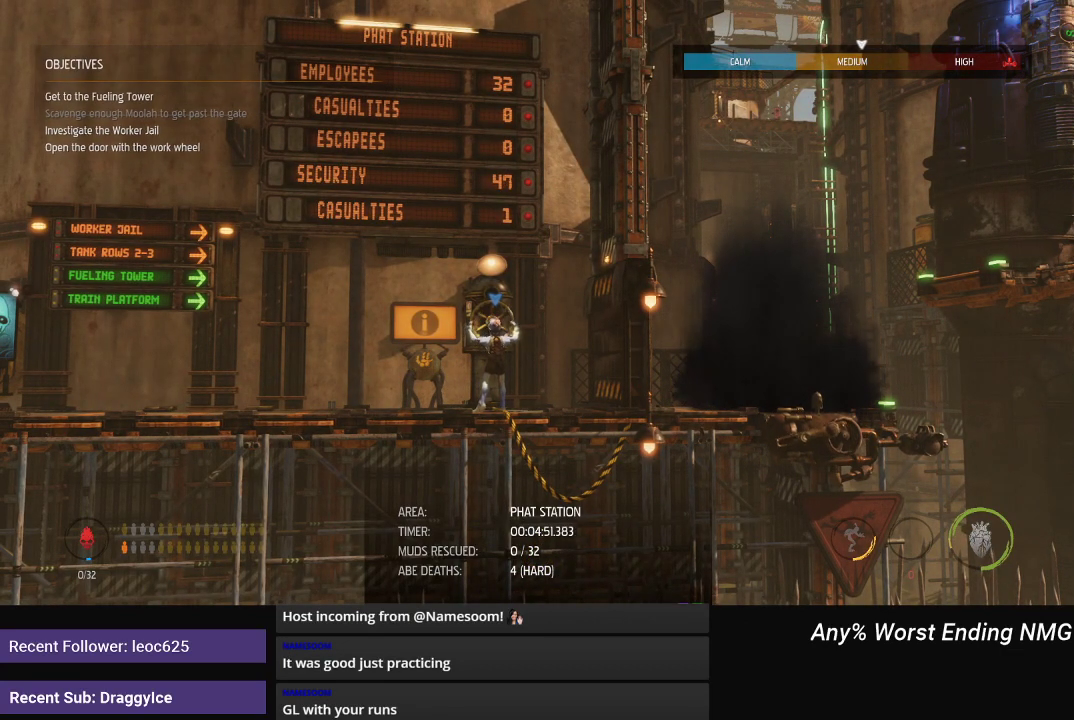
{"buttons": ["X"], "left_stick": "center", "right_stick": "center", "events": []}
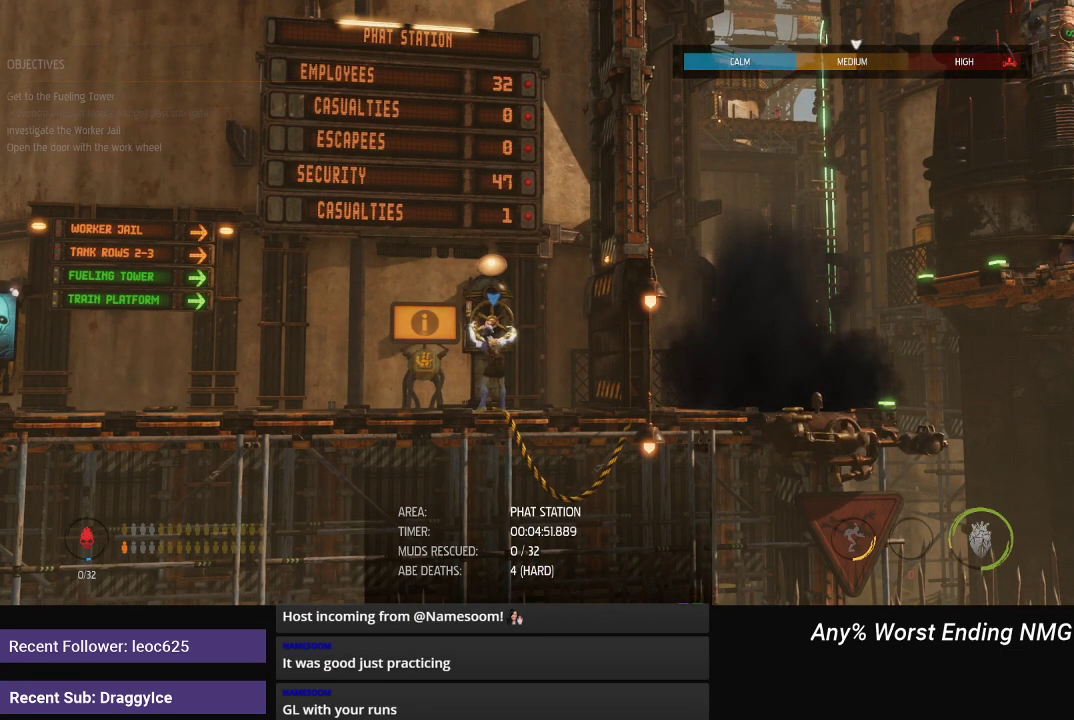
{"buttons": ["X"], "left_stick": "center", "right_stick": "center", "events": []}